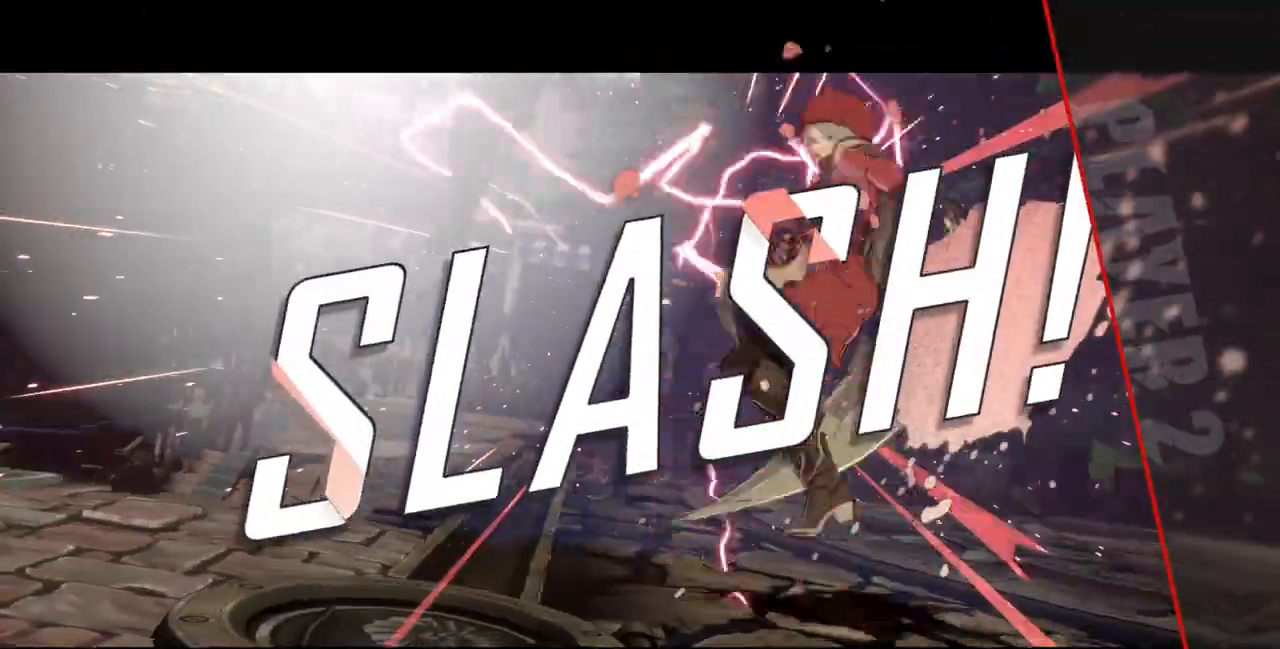
Gameplay with a controller (arcade stick); each line is a JSON object with the inputs held at the frame after it (dt_ms = milliseconds from this image to that frame). "events" lists button and stick changes between this image and that frame as [ms after this image, input, new state], when the widget could be followed in between. Not read: DPAD_DOWN L3 R3 SELECT START.
{"dt_ms": 500, "buttons": [], "events": []}
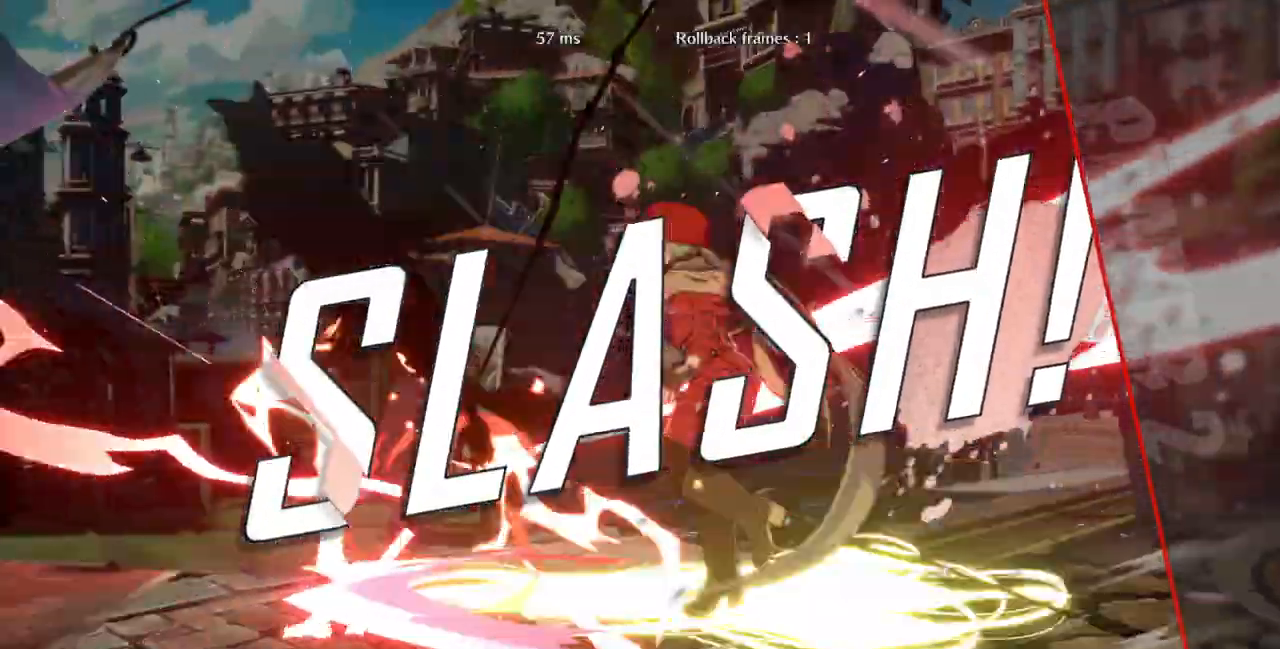
{"dt_ms": 1000, "buttons": []}
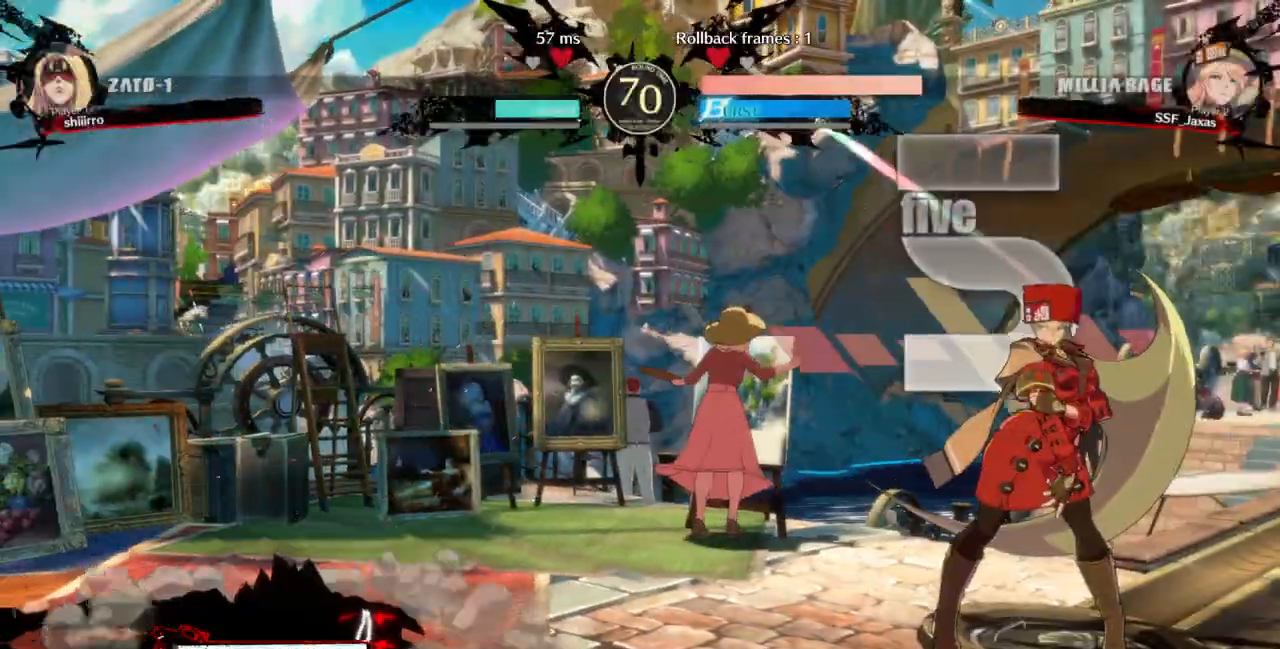
{"dt_ms": 1000, "buttons": ["CROSS"]}
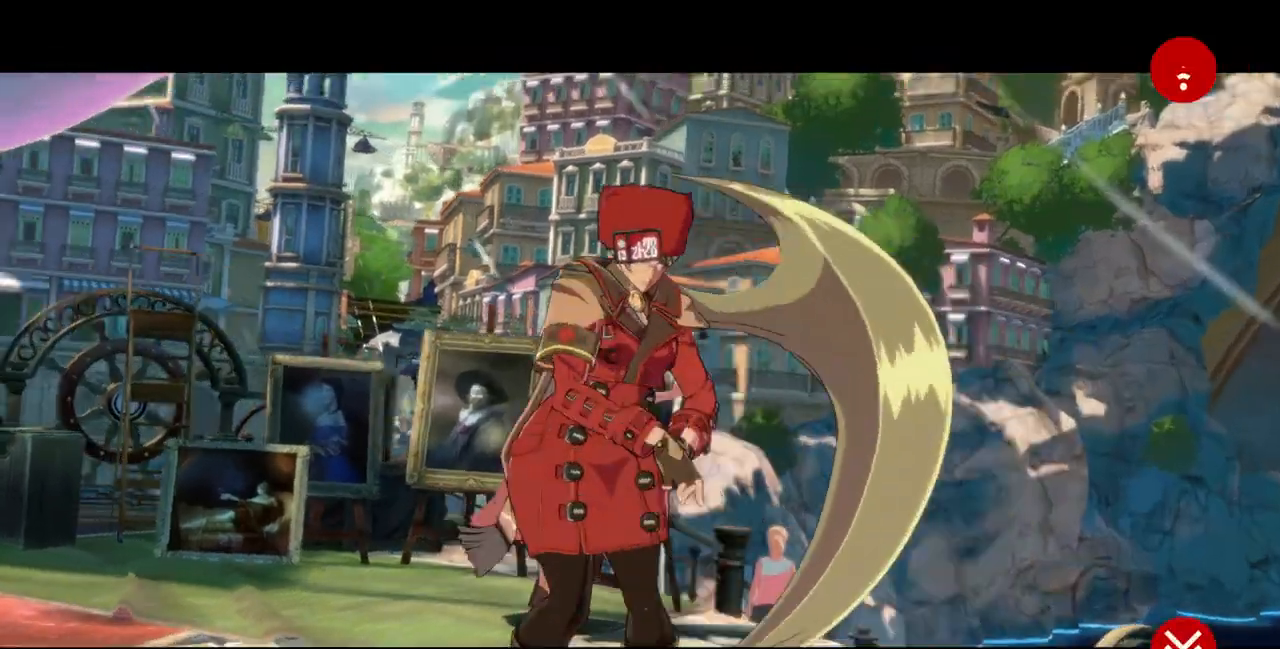
{"dt_ms": 500, "buttons": ["CROSS"], "events": [[100, "CROSS", "up"], [167, "CROSS", "down"], [400, "CROSS", "up"], [433, "CROSS", "down"]]}
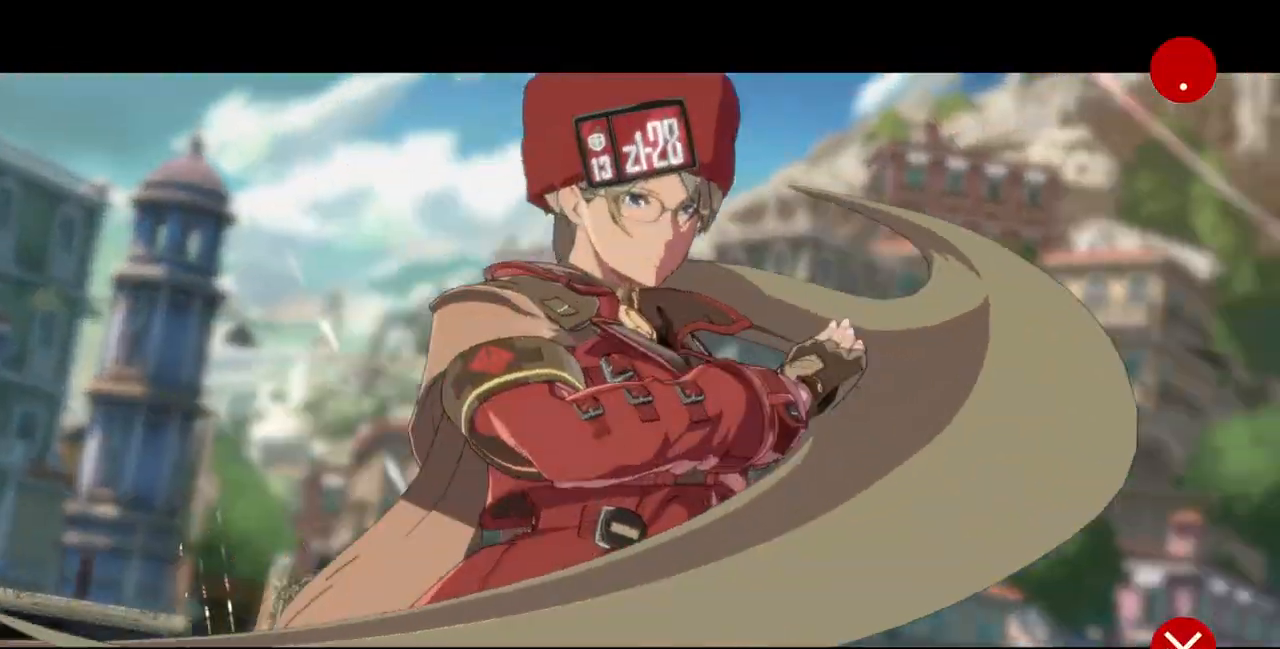
{"dt_ms": 500, "buttons": [], "events": [[33, "CROSS", "up"], [67, "CROSS", "down"], [200, "CROSS", "up"], [233, "CROSS", "down"], [300, "CROSS", "up"], [333, "CROSS", "down"], [467, "CROSS", "up"]]}
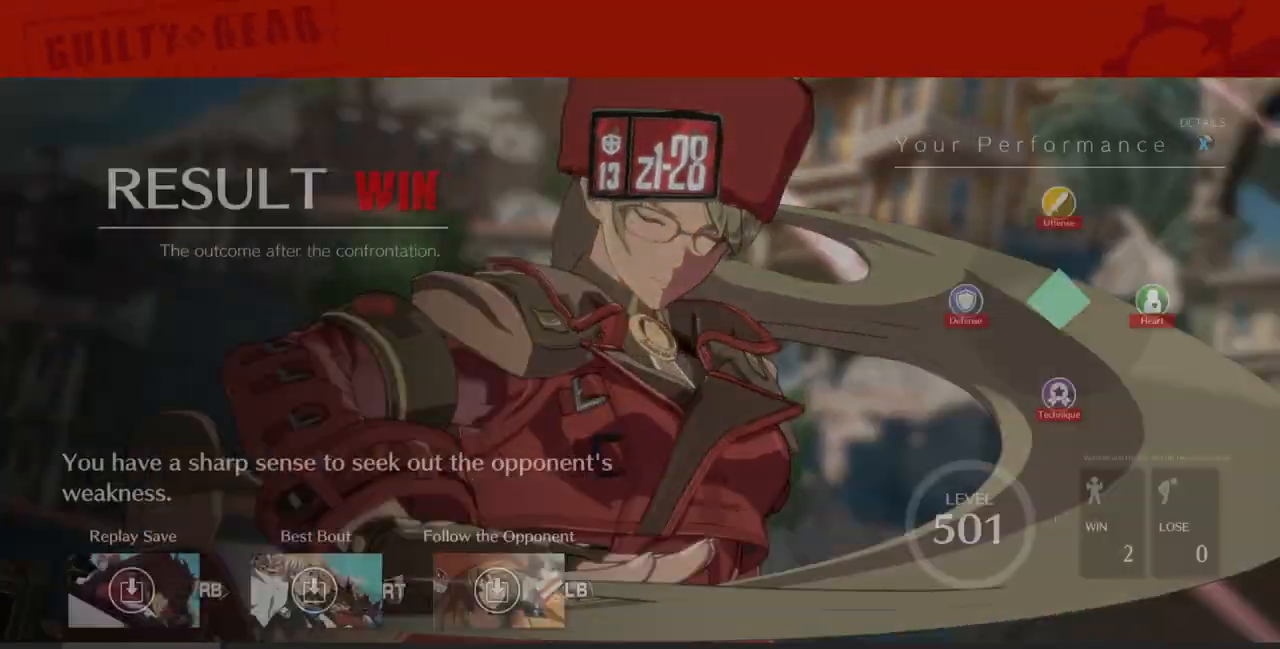
{"dt_ms": 500, "buttons": [], "events": [[33, "CROSS", "down"], [100, "CROSS", "up"], [167, "CROSS", "down"], [267, "CROSS", "up"]]}
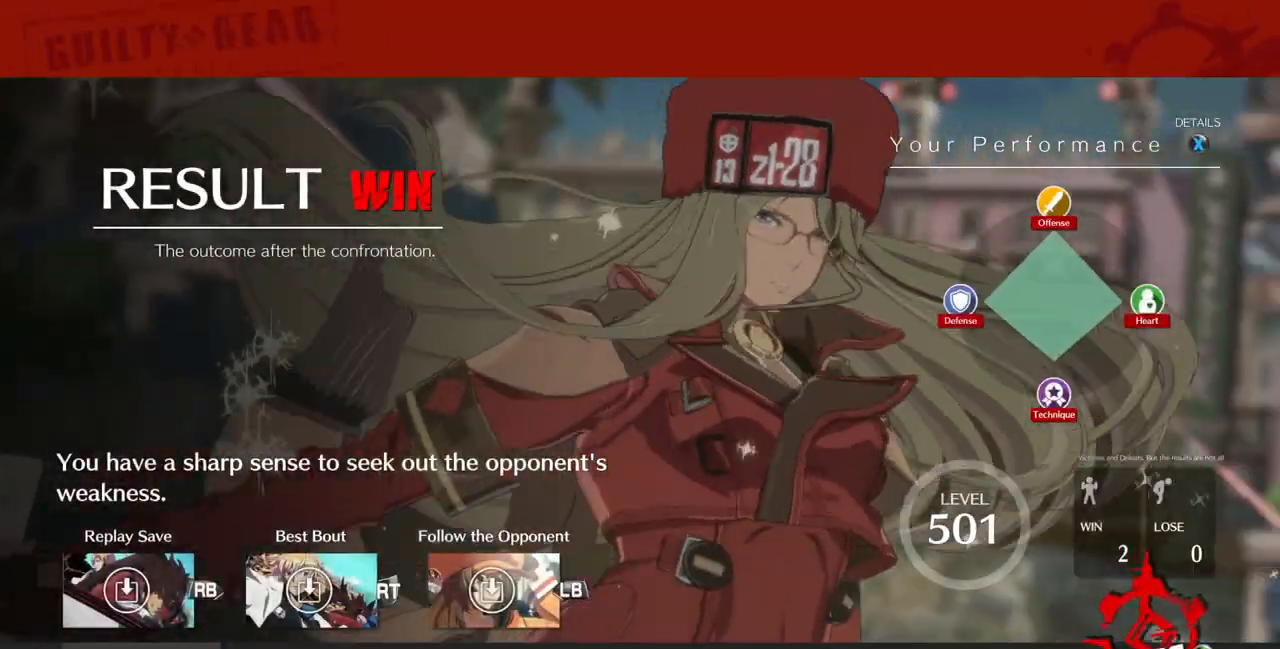
{"dt_ms": 500, "buttons": [], "events": [[333, "CROSS", "down"], [400, "CROSS", "up"]]}
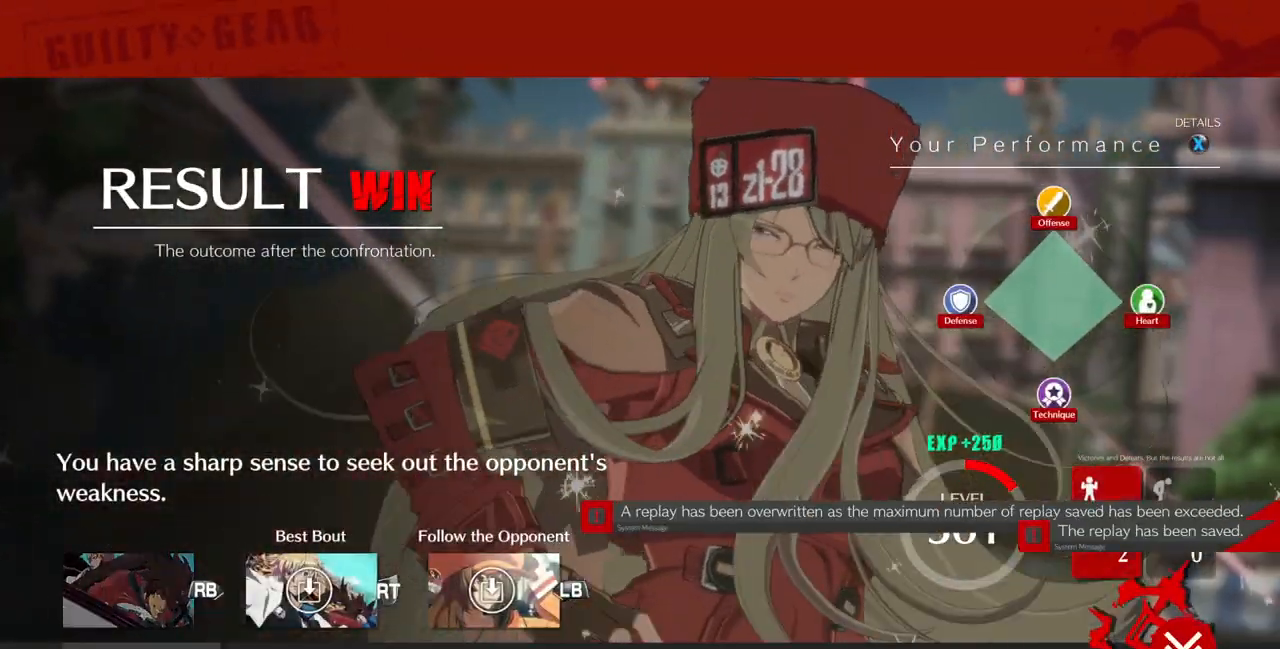
{"dt_ms": 500, "buttons": [], "events": [[267, "CROSS", "down"], [367, "CROSS", "up"]]}
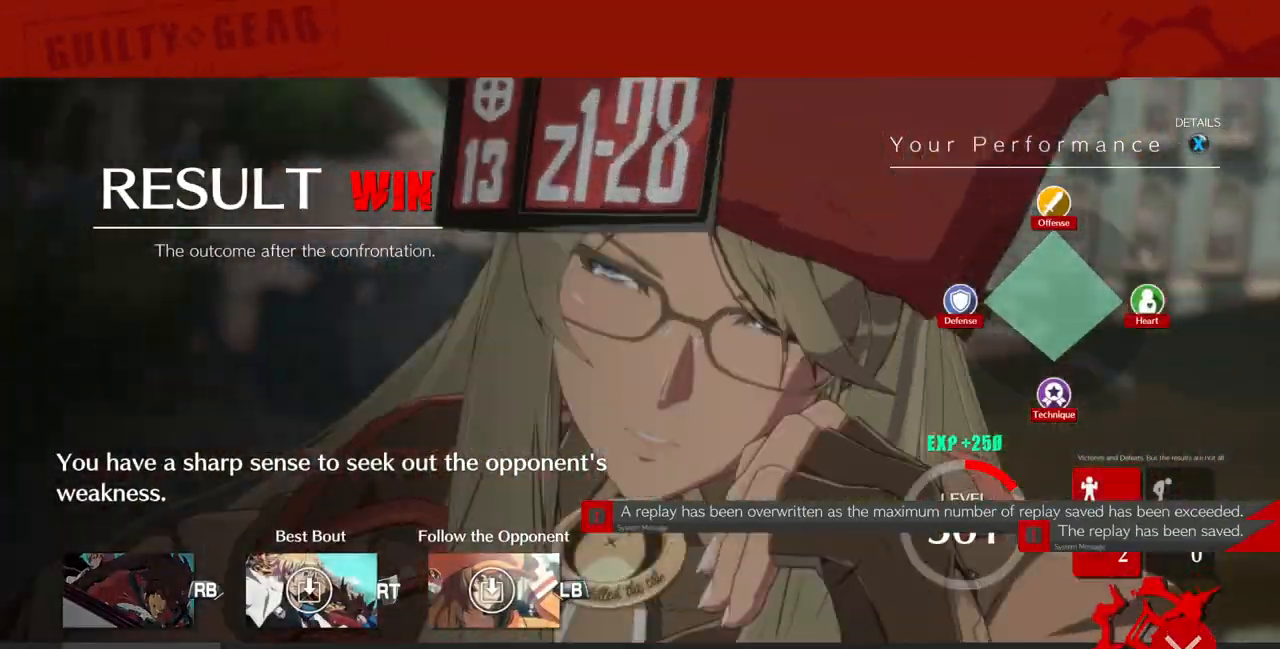
{"dt_ms": 500, "buttons": [], "events": [[233, "CROSS", "down"], [367, "CROSS", "up"]]}
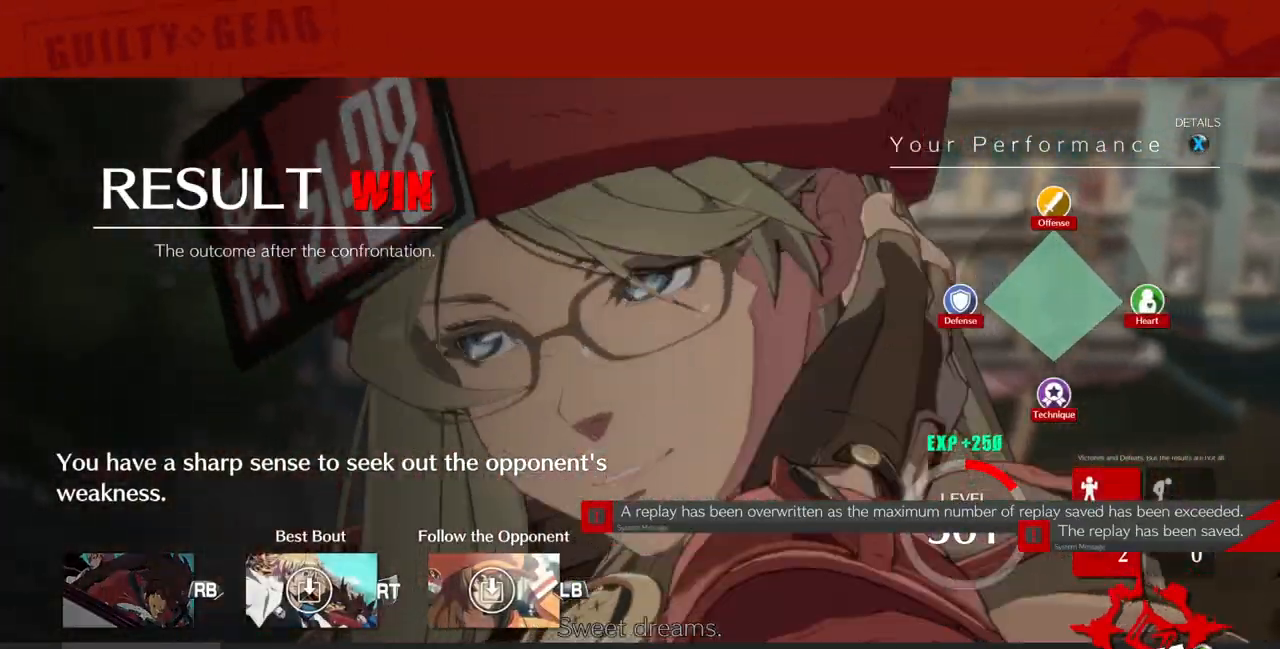
{"dt_ms": 500, "buttons": [], "events": []}
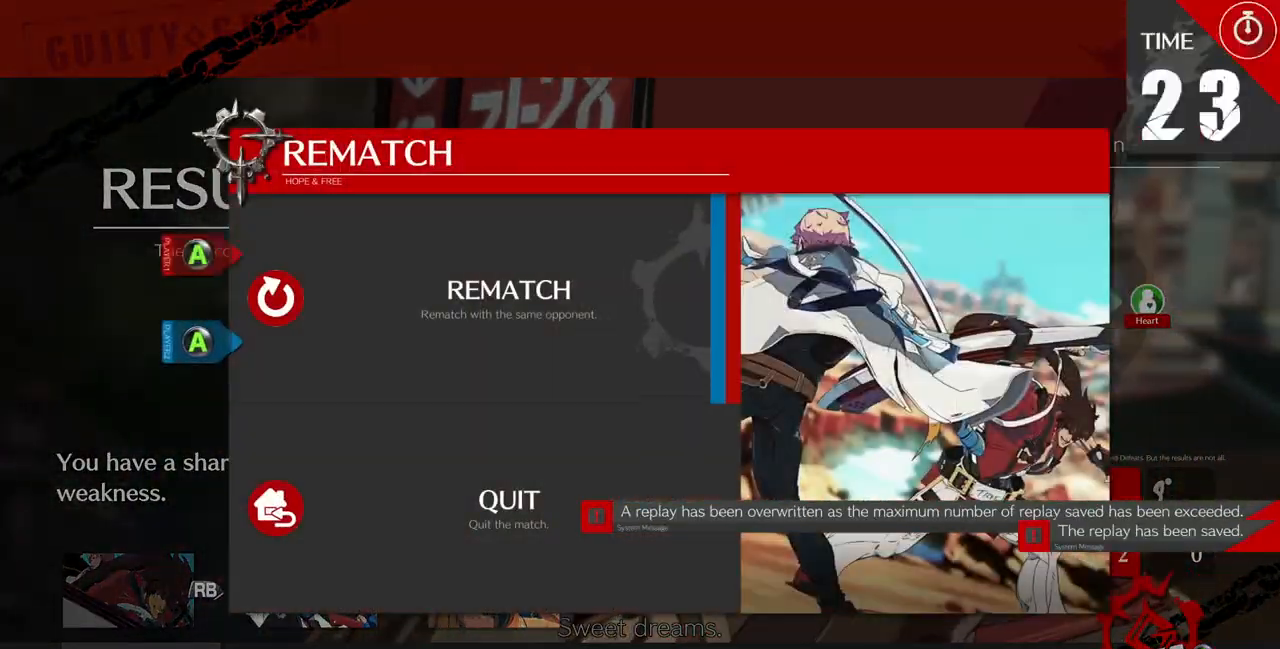
{"dt_ms": 500, "buttons": [], "events": [[200, "CROSS", "down"], [333, "CROSS", "up"]]}
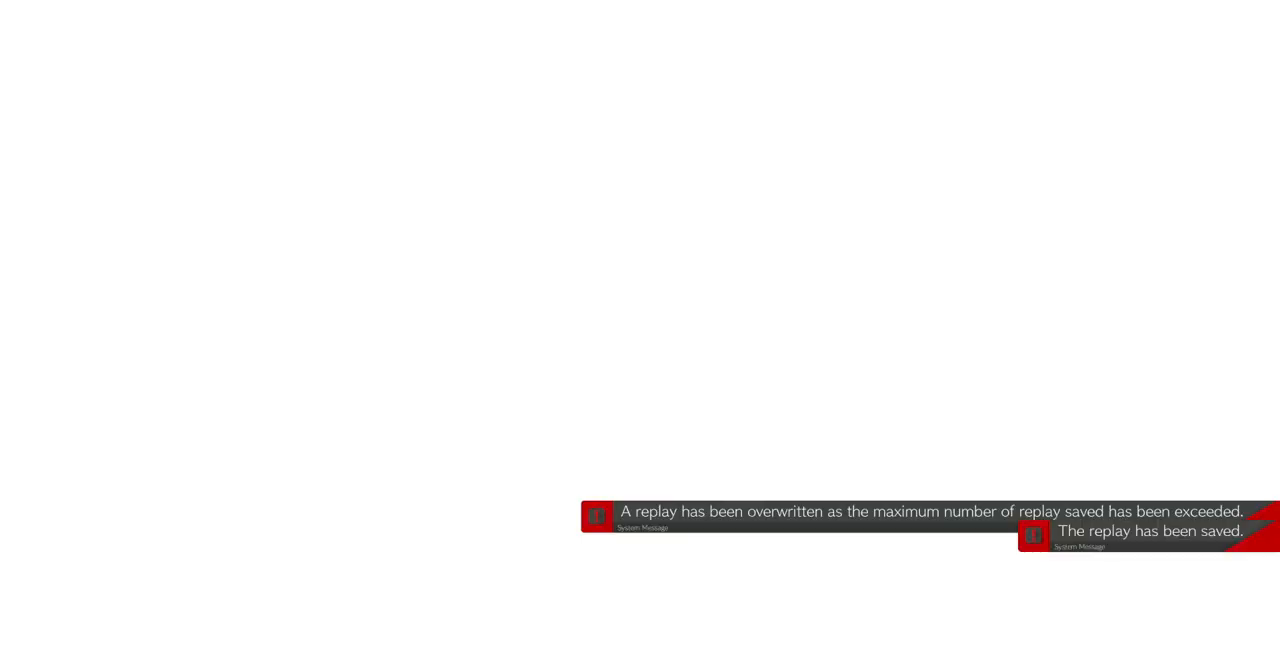
{"dt_ms": 500, "buttons": ["CROSS"], "events": [[400, "CROSS", "down"]]}
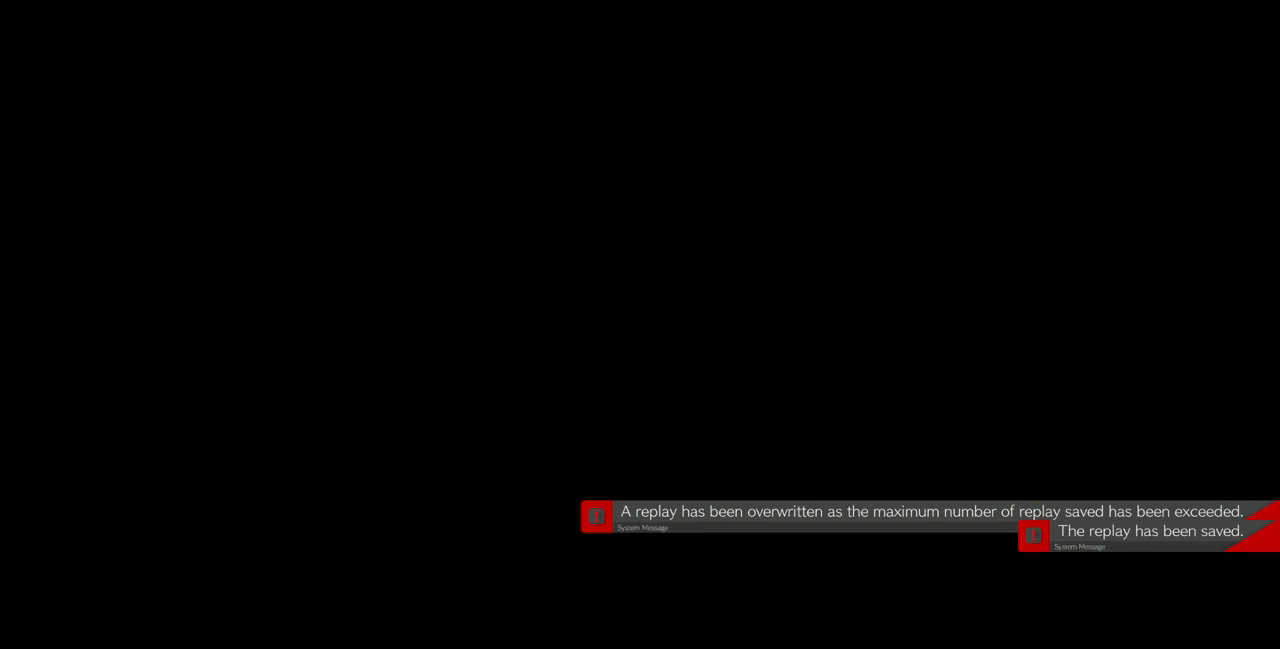
{"dt_ms": 500, "buttons": [], "events": [[33, "CROSS", "up"]]}